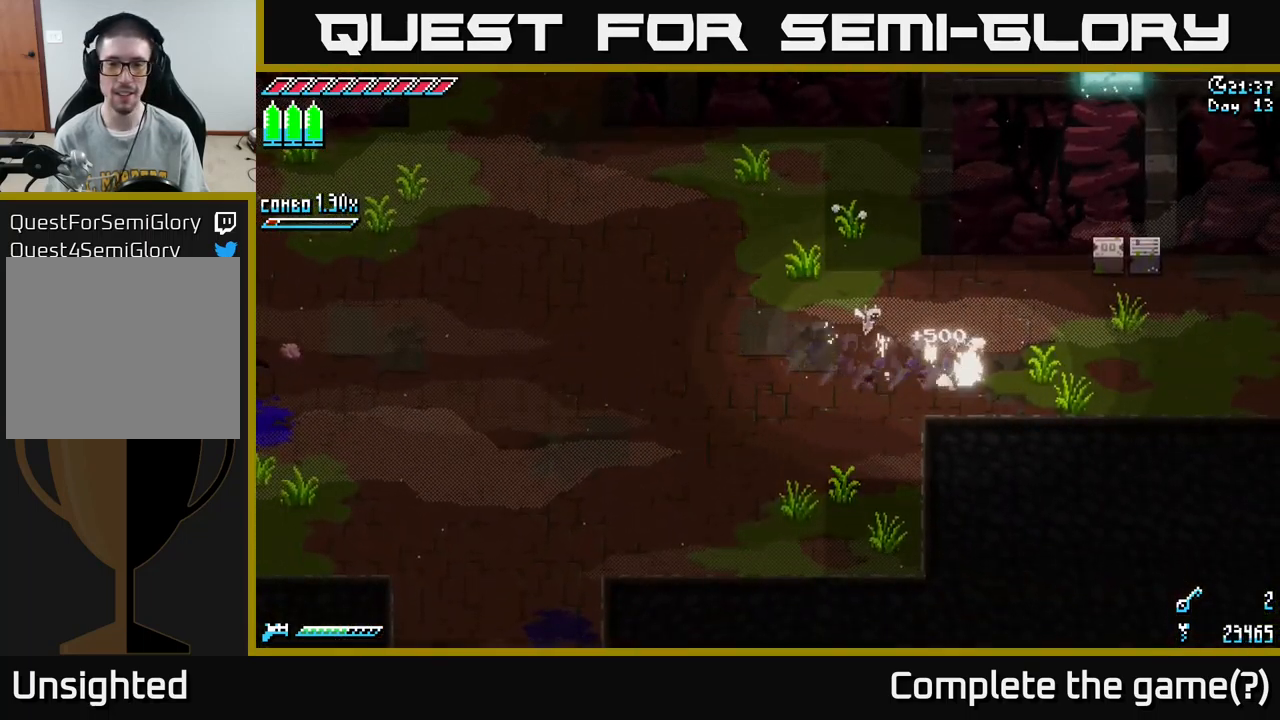
Gameplay with a controller (Xbox layout); each line is a JSON object with the inputs held at the frame after it. "events" lists button and stick changes between this image and that frame as [ms after this image, input, new state], when the widget could be followed in between.
{"buttons": [], "left_stick": "left", "right_stick": "center", "events": [[17, "left_stick", "left"], [217, "left_stick", "center"], [400, "X", "up"], [483, "left_stick", "left"]]}
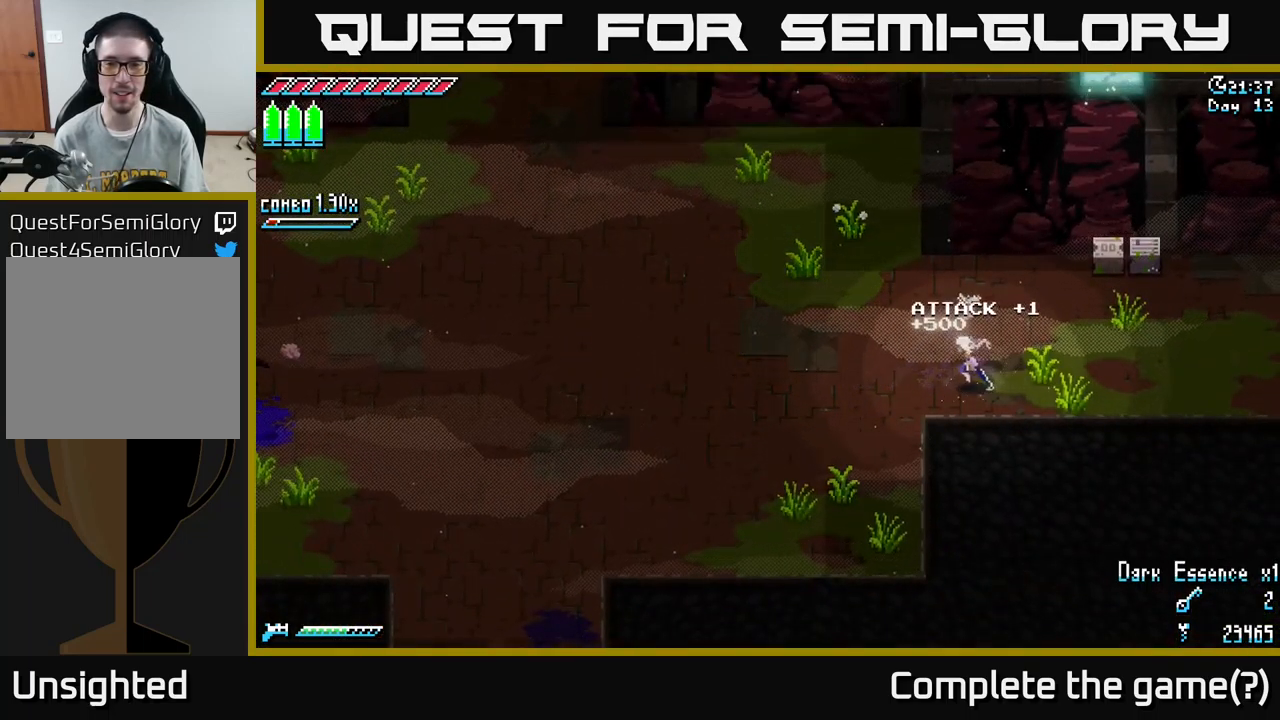
{"buttons": ["X"], "left_stick": "left", "right_stick": "center", "events": [[67, "X", "down"]]}
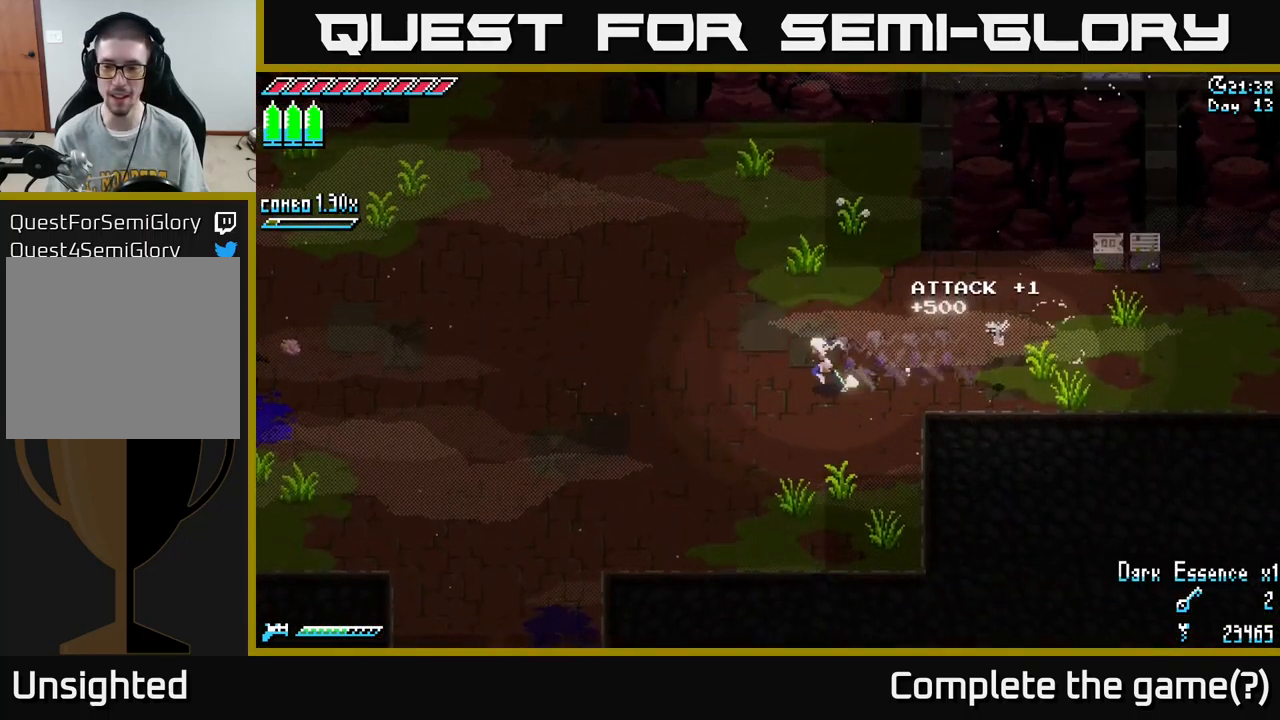
{"buttons": ["START"], "left_stick": "center", "right_stick": "center", "events": [[83, "left_stick", "center"], [133, "X", "up"], [383, "START", "down"]]}
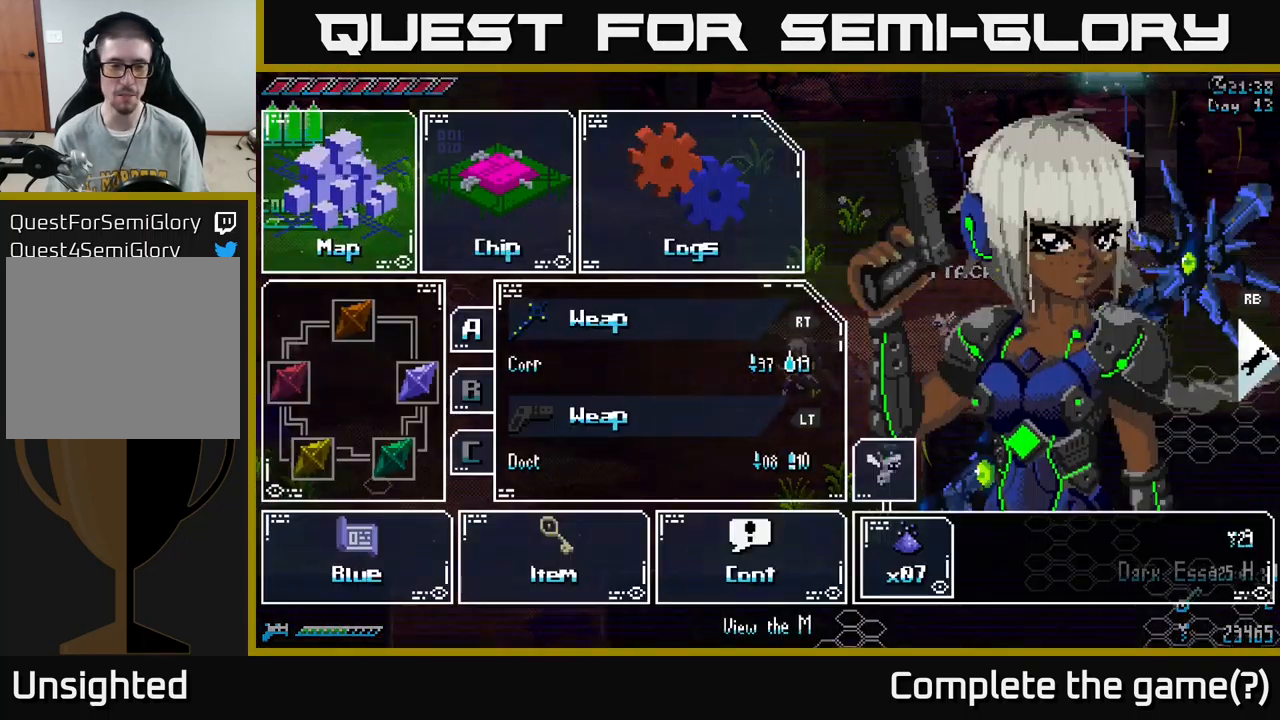
{"buttons": [], "left_stick": "center", "right_stick": "center", "events": [[100, "START", "up"]]}
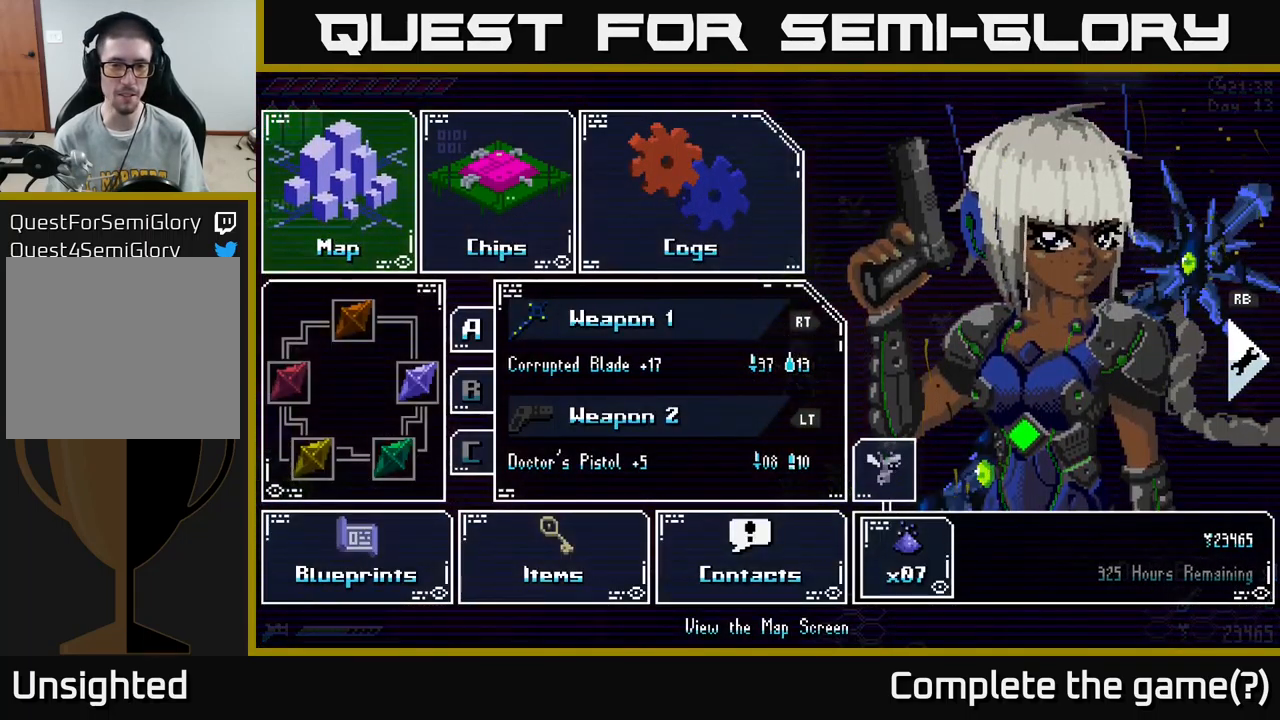
{"buttons": [], "left_stick": "center", "right_stick": "center", "events": []}
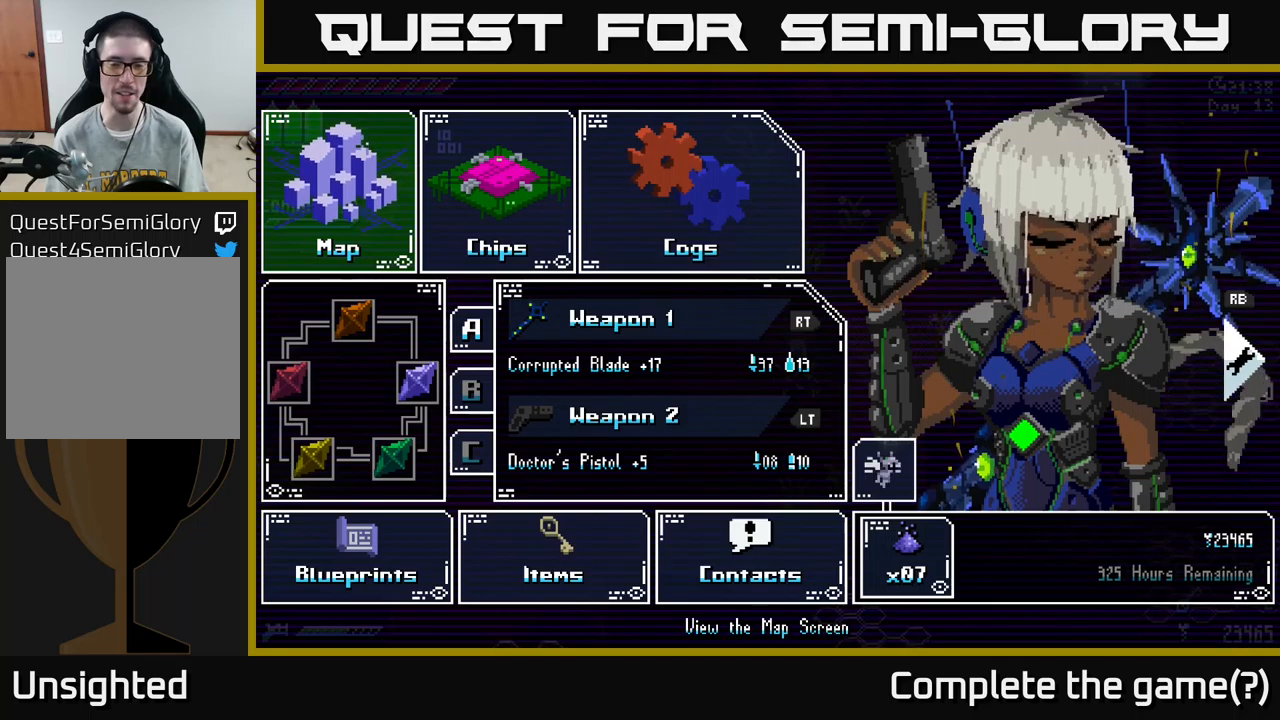
{"buttons": [], "left_stick": "up-left", "right_stick": "center", "events": [[50, "B", "down"], [184, "B", "up"], [217, "left_stick", "up-left"], [384, "X", "down"], [500, "X", "up"]]}
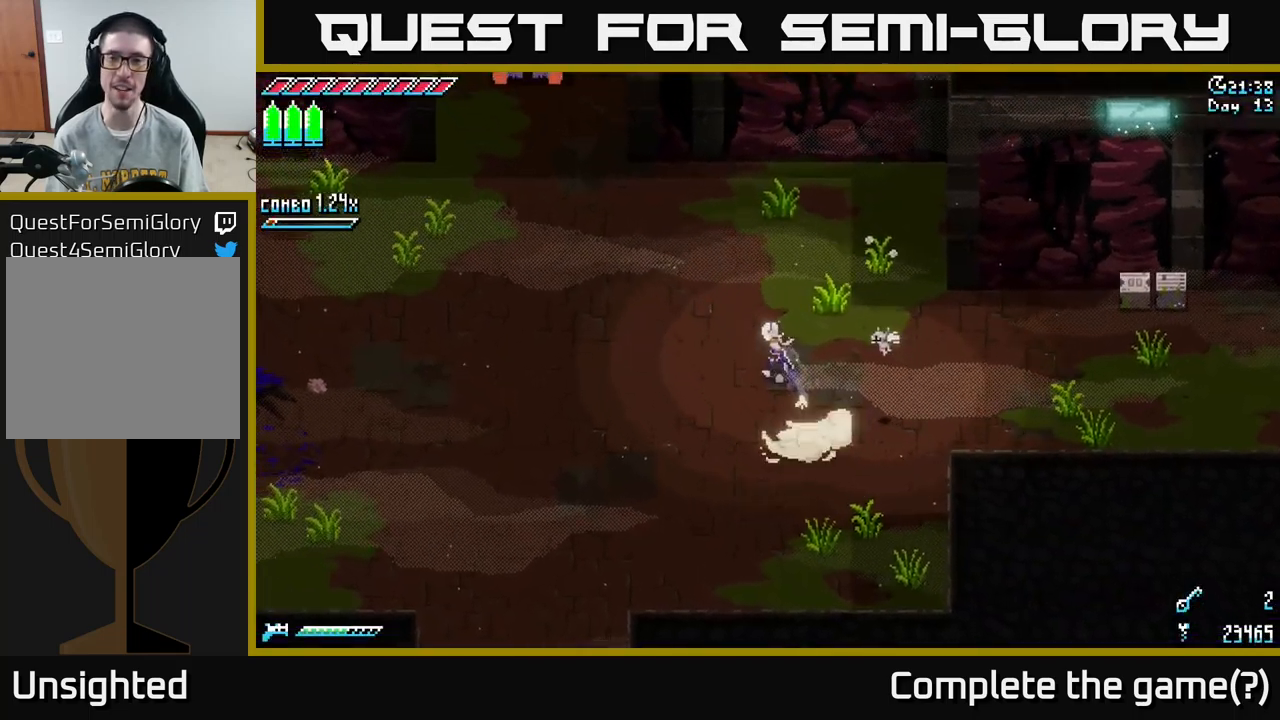
{"buttons": [], "left_stick": "center", "right_stick": "center", "events": [[50, "left_stick", "center"], [200, "SELECT", "down"], [334, "SELECT", "up"]]}
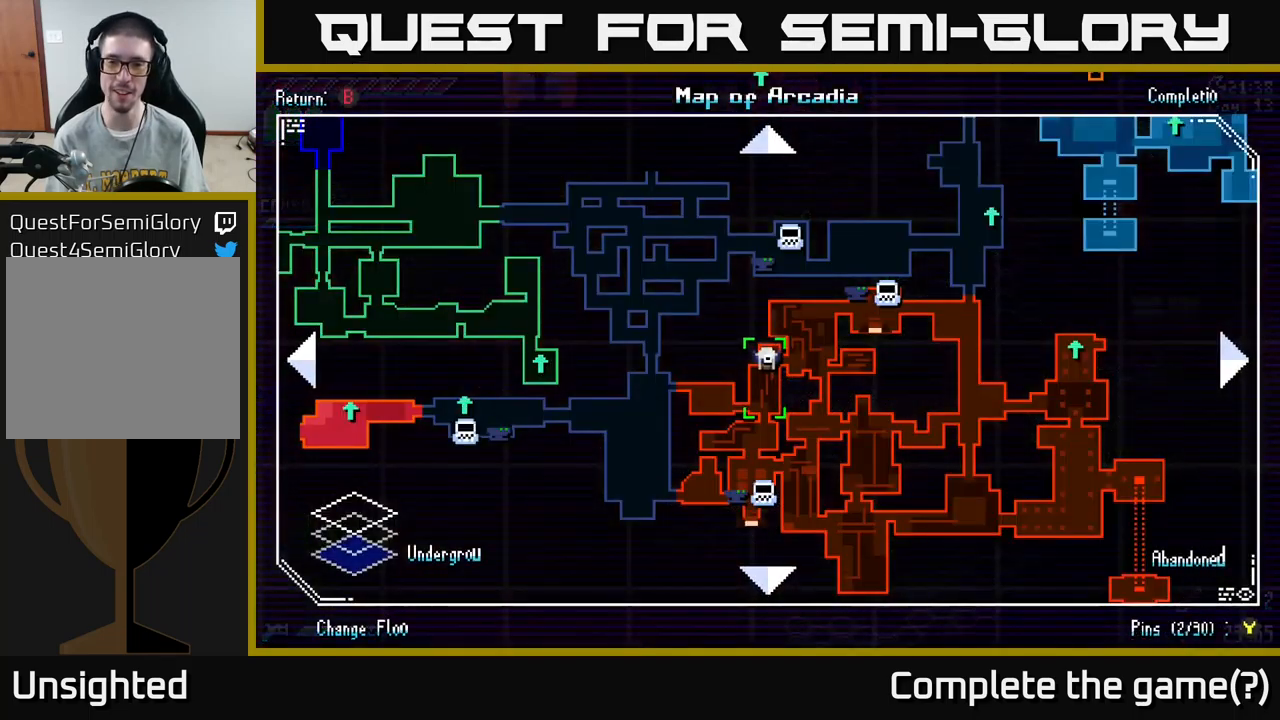
{"buttons": [], "left_stick": "center", "right_stick": "center", "events": []}
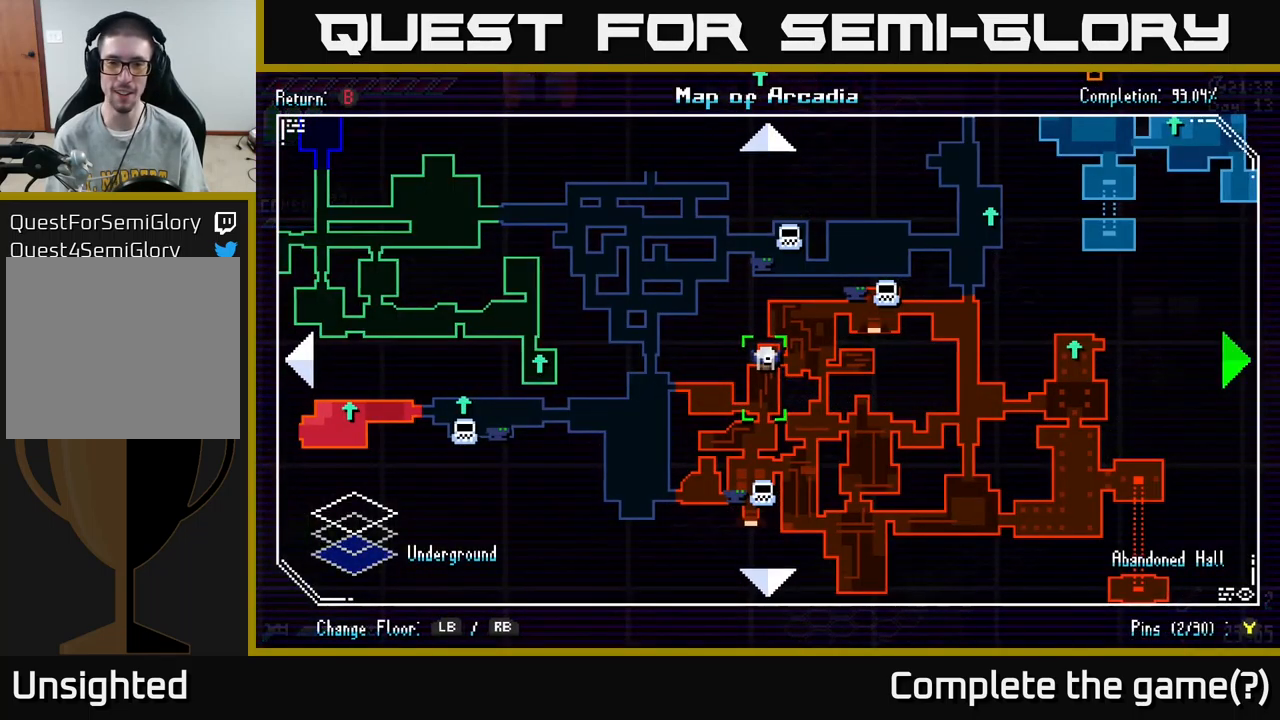
{"buttons": [], "left_stick": "center", "right_stick": "center", "events": [[17, "left_stick", "right"], [267, "left_stick", "center"]]}
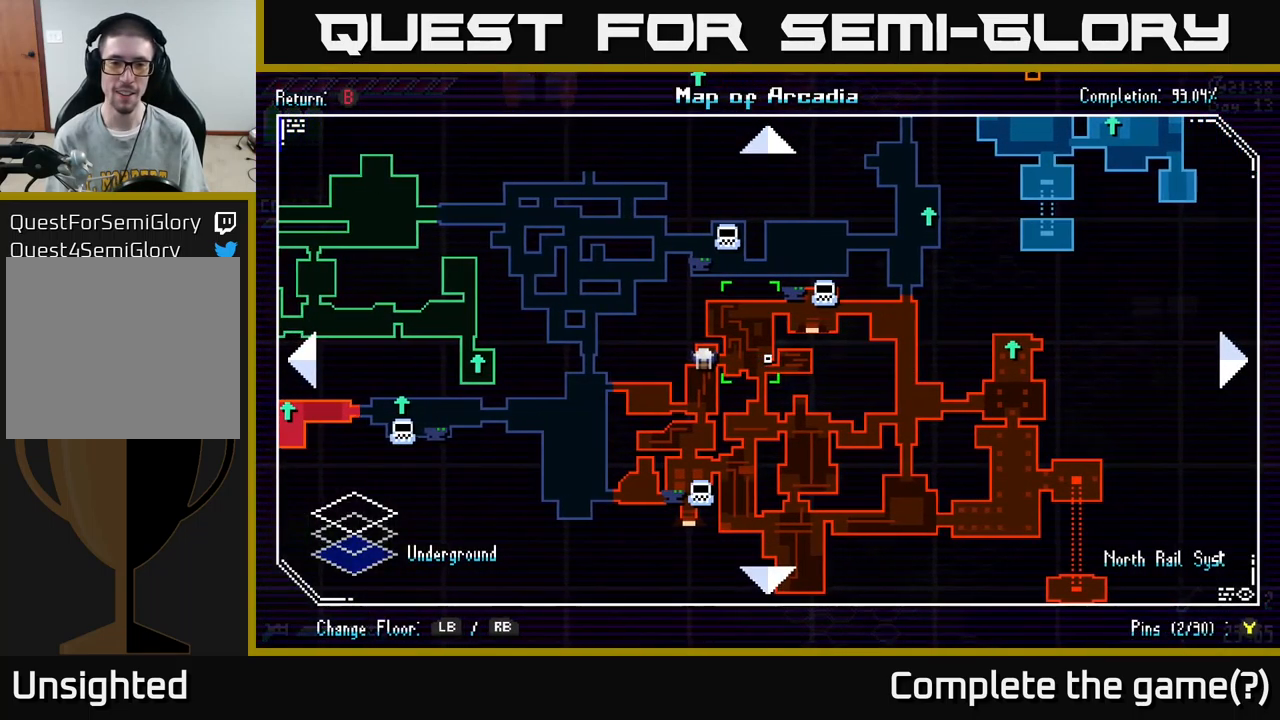
{"buttons": [], "left_stick": "center", "right_stick": "center", "events": []}
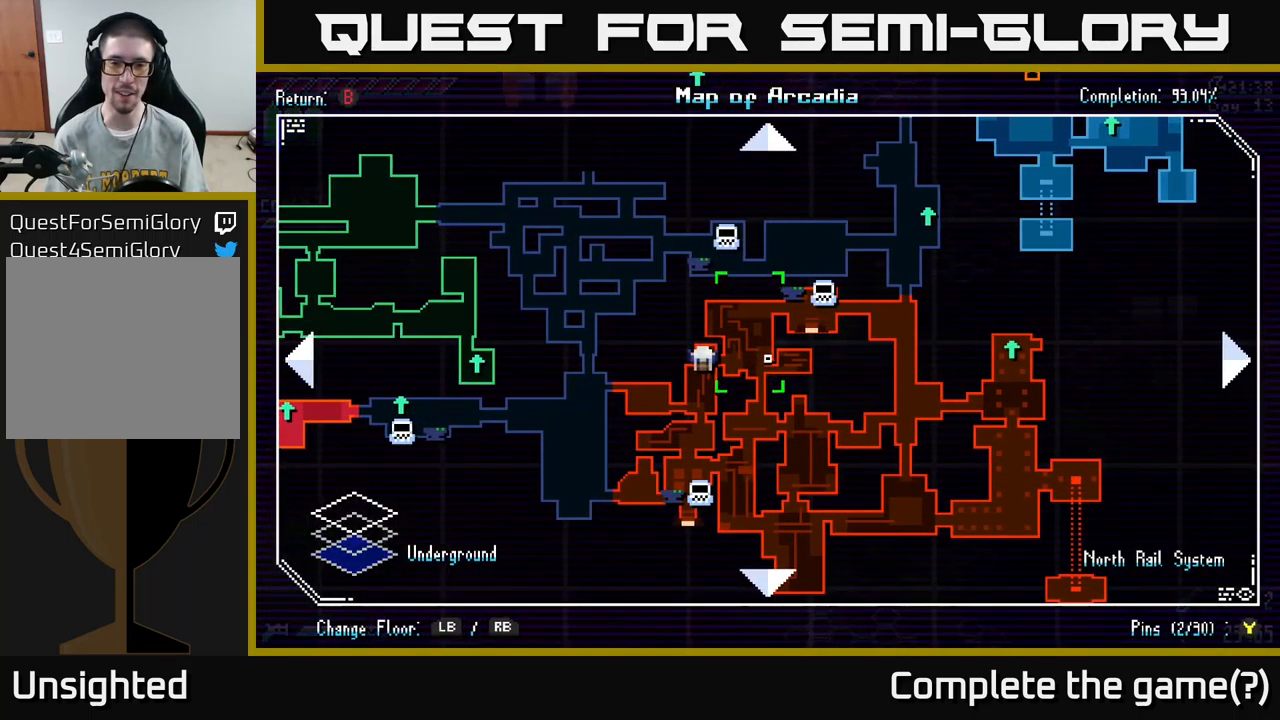
{"buttons": [], "left_stick": "center", "right_stick": "center", "events": []}
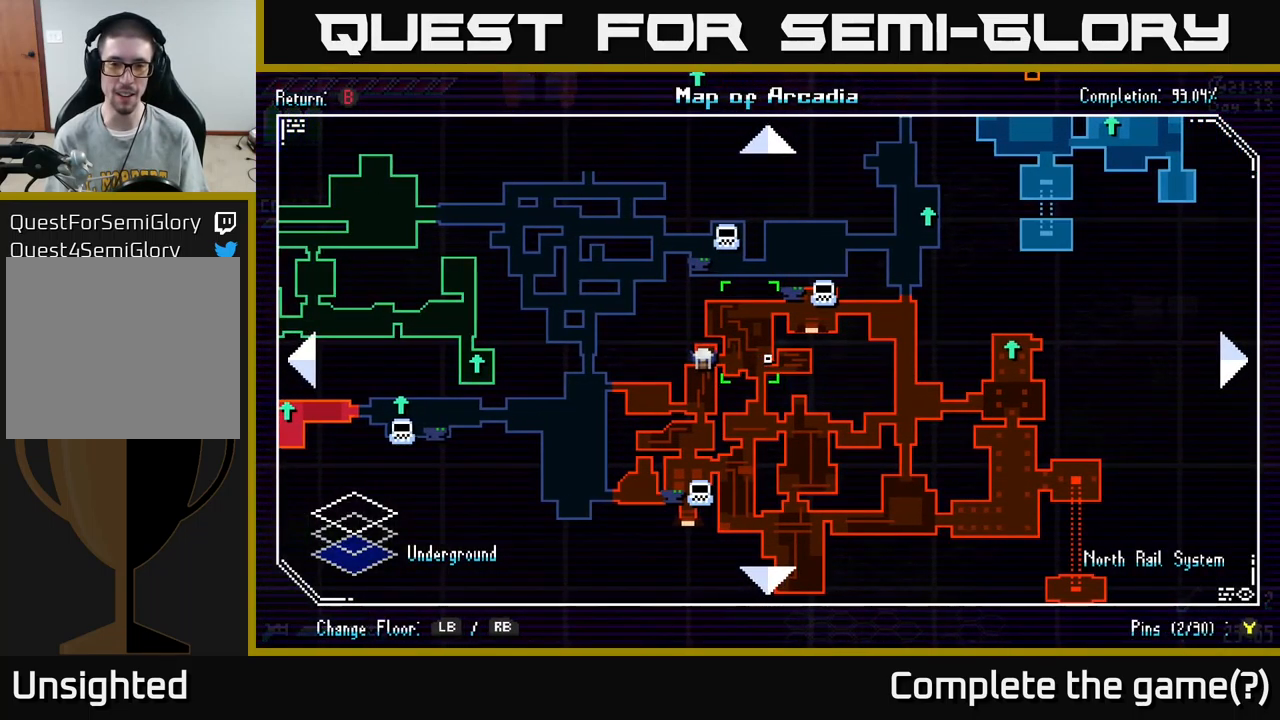
{"buttons": [], "left_stick": "center", "right_stick": "center", "events": []}
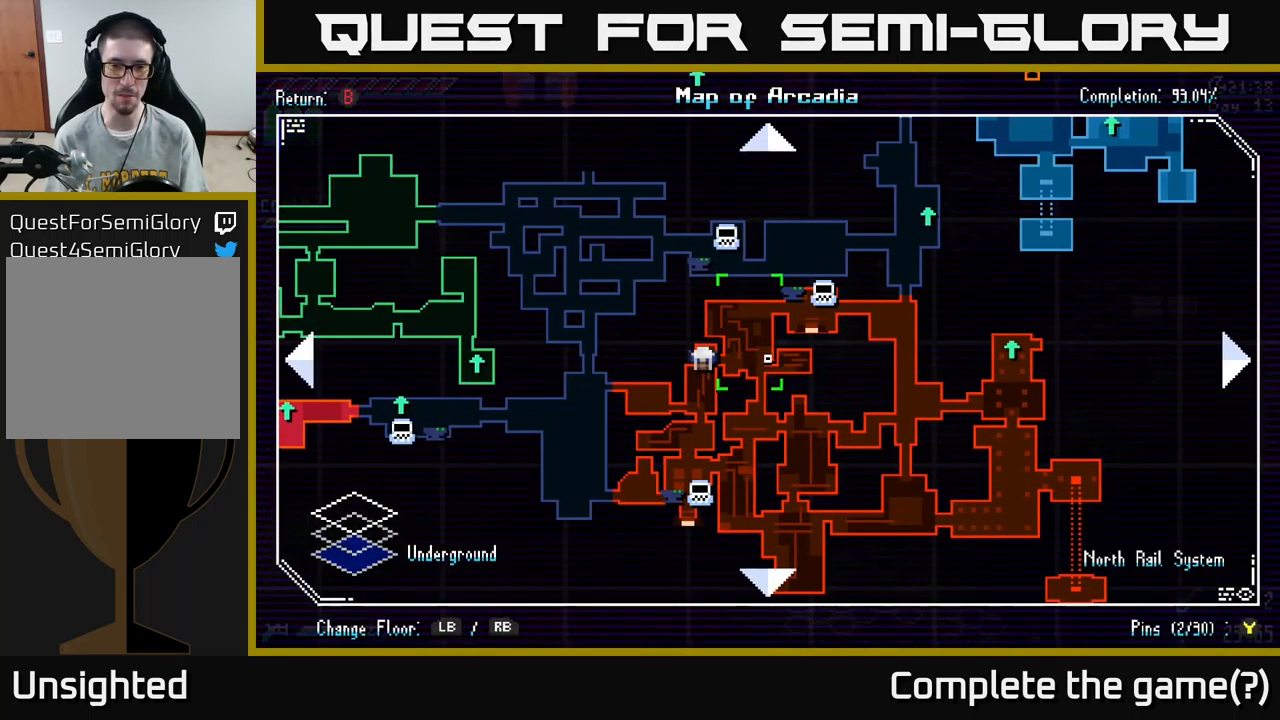
{"buttons": [], "left_stick": "center", "right_stick": "center", "events": []}
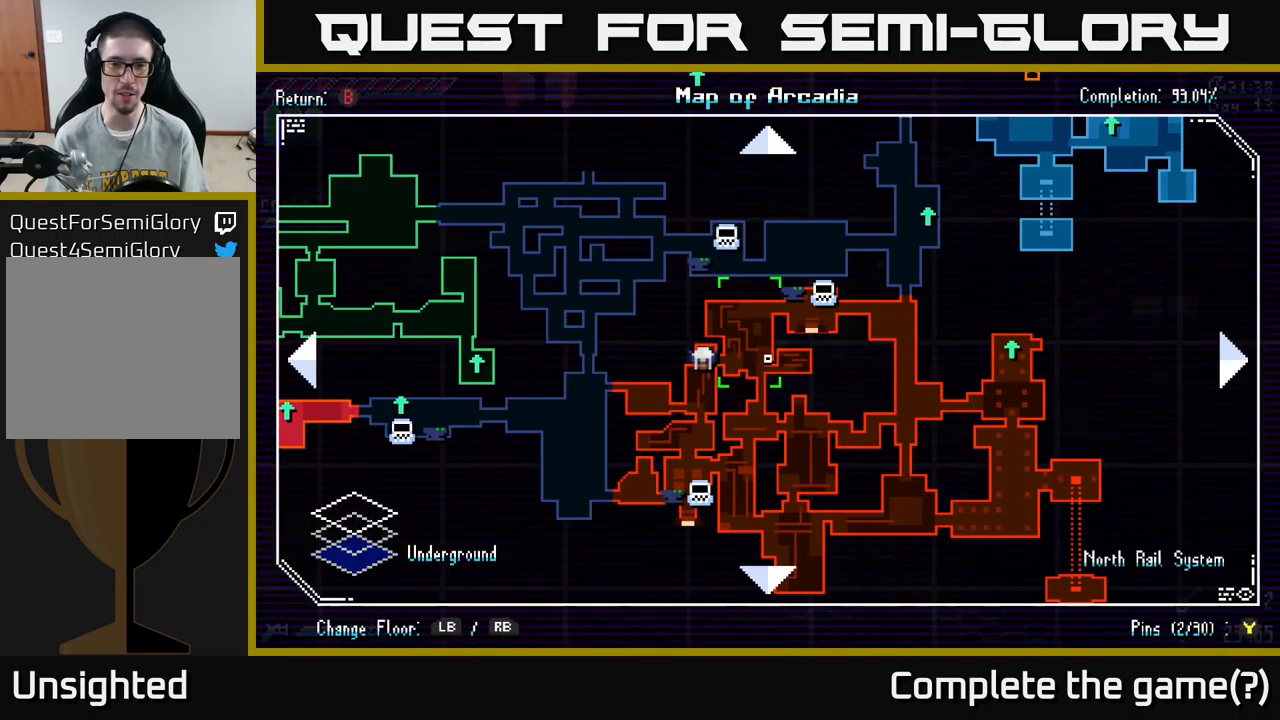
{"buttons": [], "left_stick": "center", "right_stick": "center", "events": []}
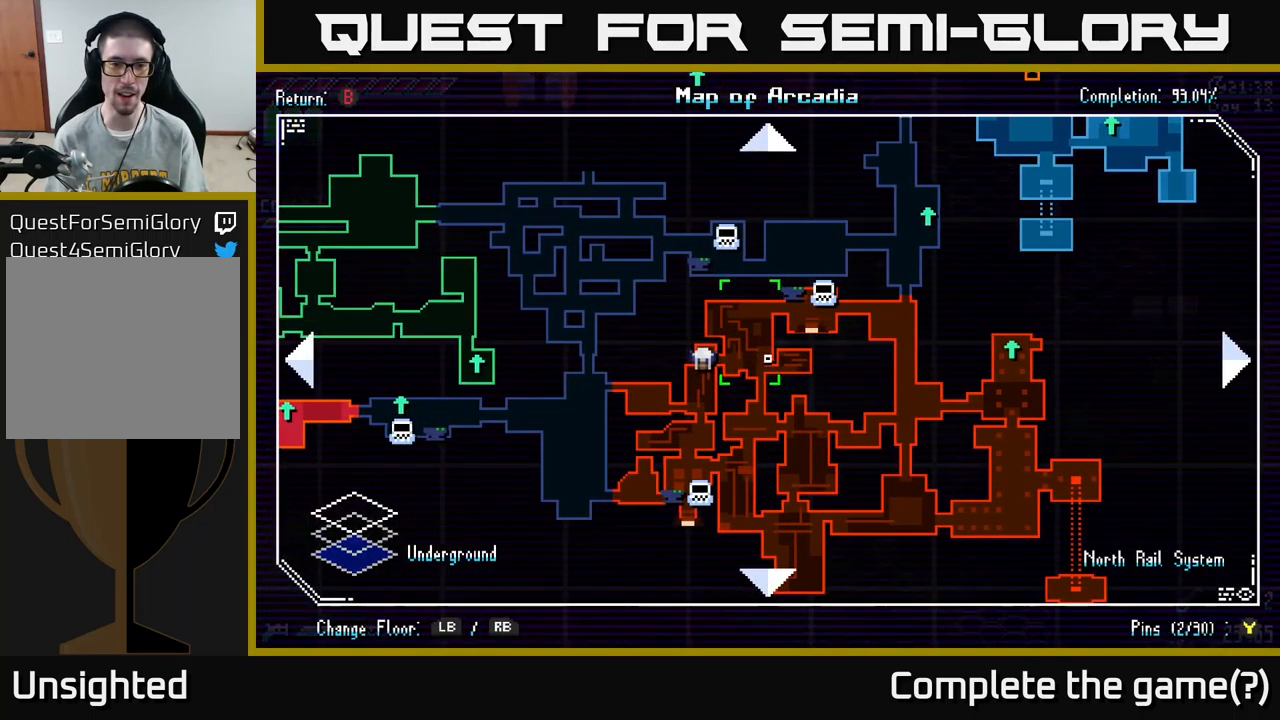
{"buttons": [], "left_stick": "down-left", "right_stick": "center", "events": [[317, "left_stick", "down-left"]]}
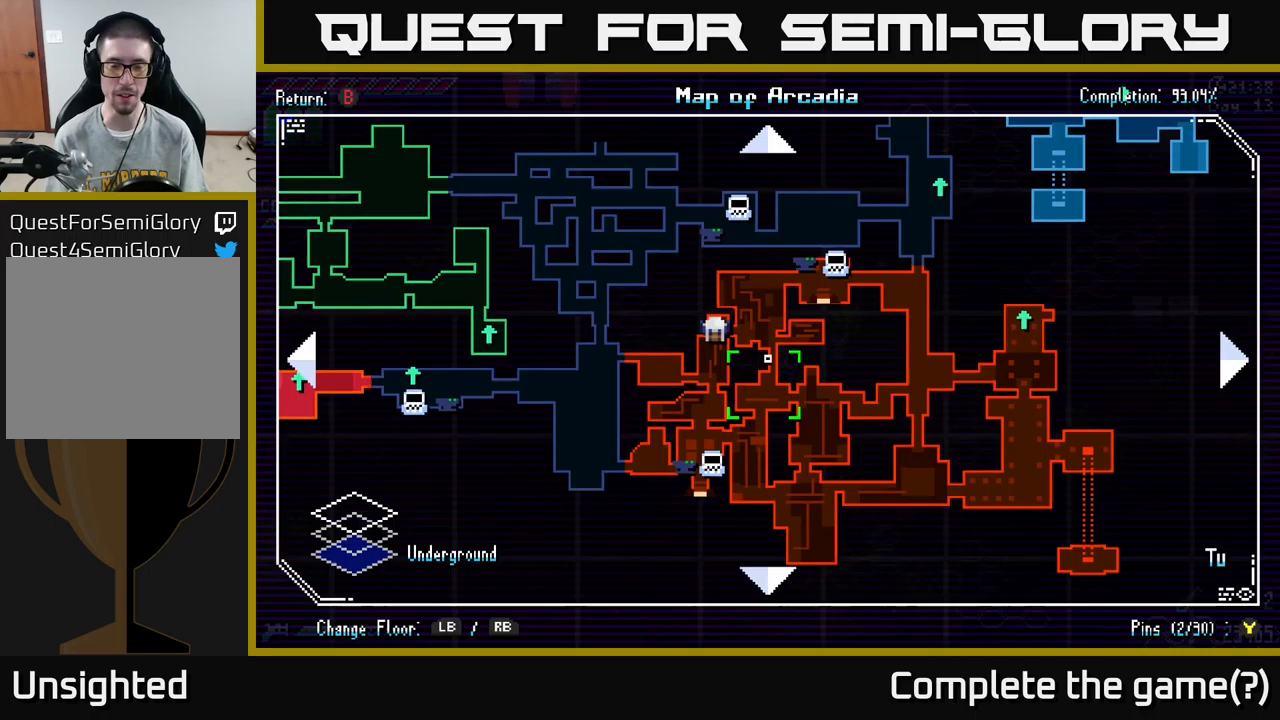
{"buttons": [], "left_stick": "center", "right_stick": "center", "events": [[17, "left_stick", "center"]]}
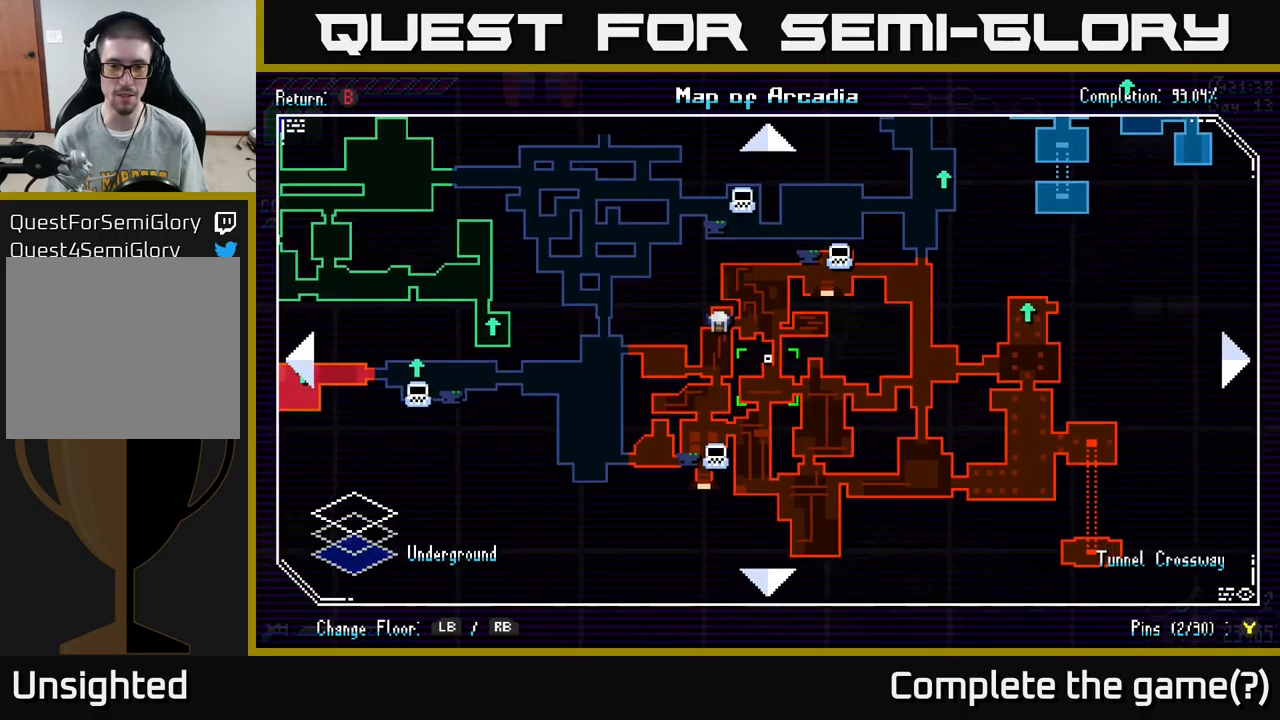
{"buttons": [], "left_stick": "center", "right_stick": "center", "events": []}
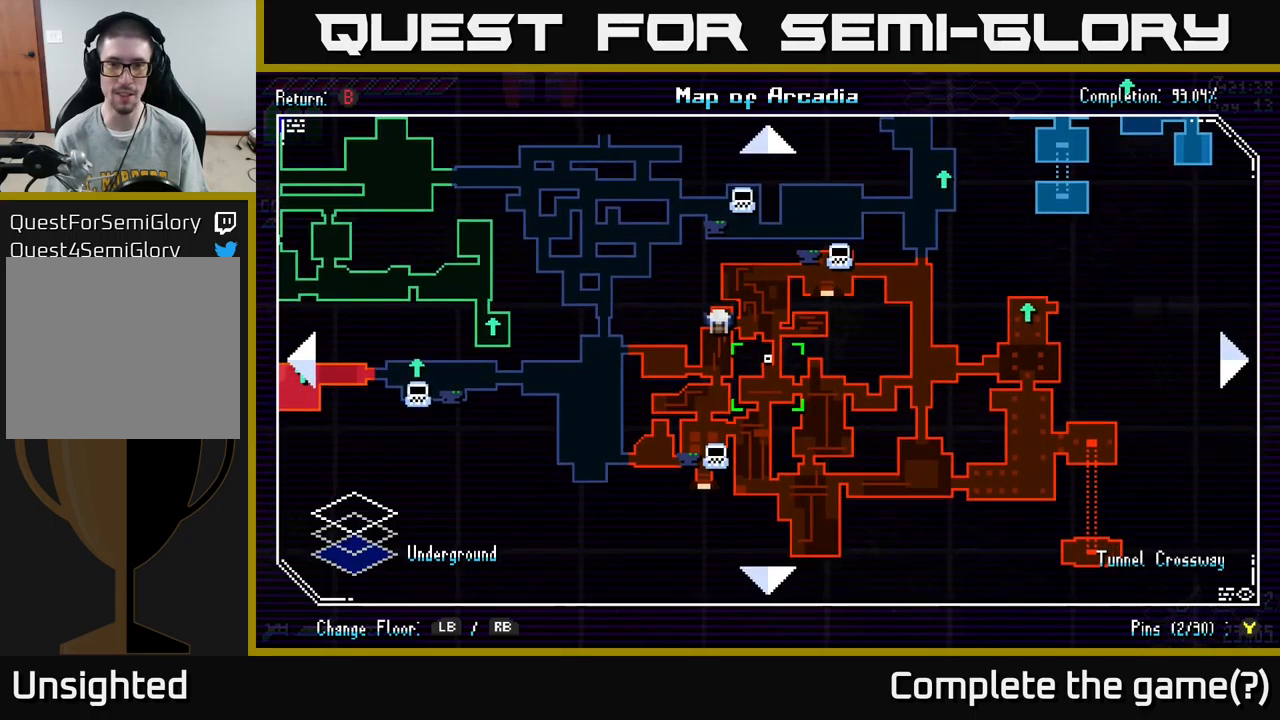
{"buttons": [], "left_stick": "down", "right_stick": "center", "events": [[283, "SELECT", "down"], [350, "SELECT", "up"], [500, "left_stick", "down"]]}
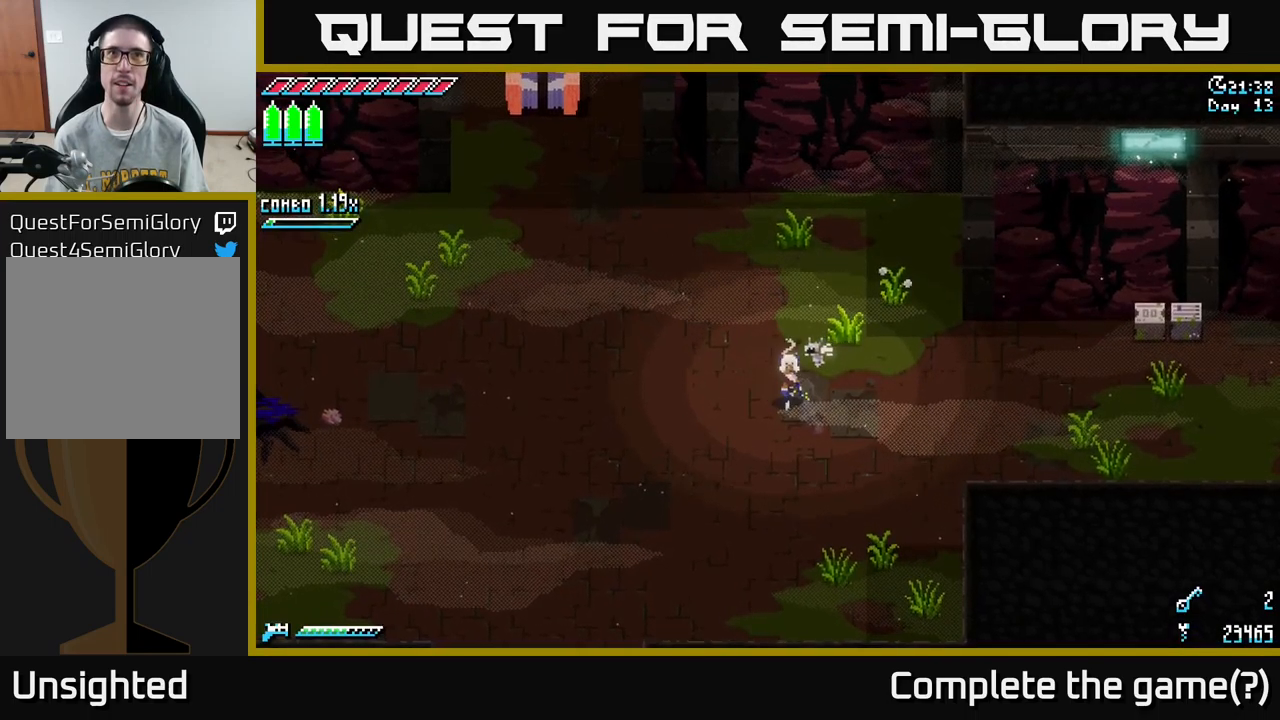
{"buttons": ["X"], "left_stick": "down-left", "right_stick": "center", "events": [[17, "X", "down"], [250, "left_stick", "down-left"]]}
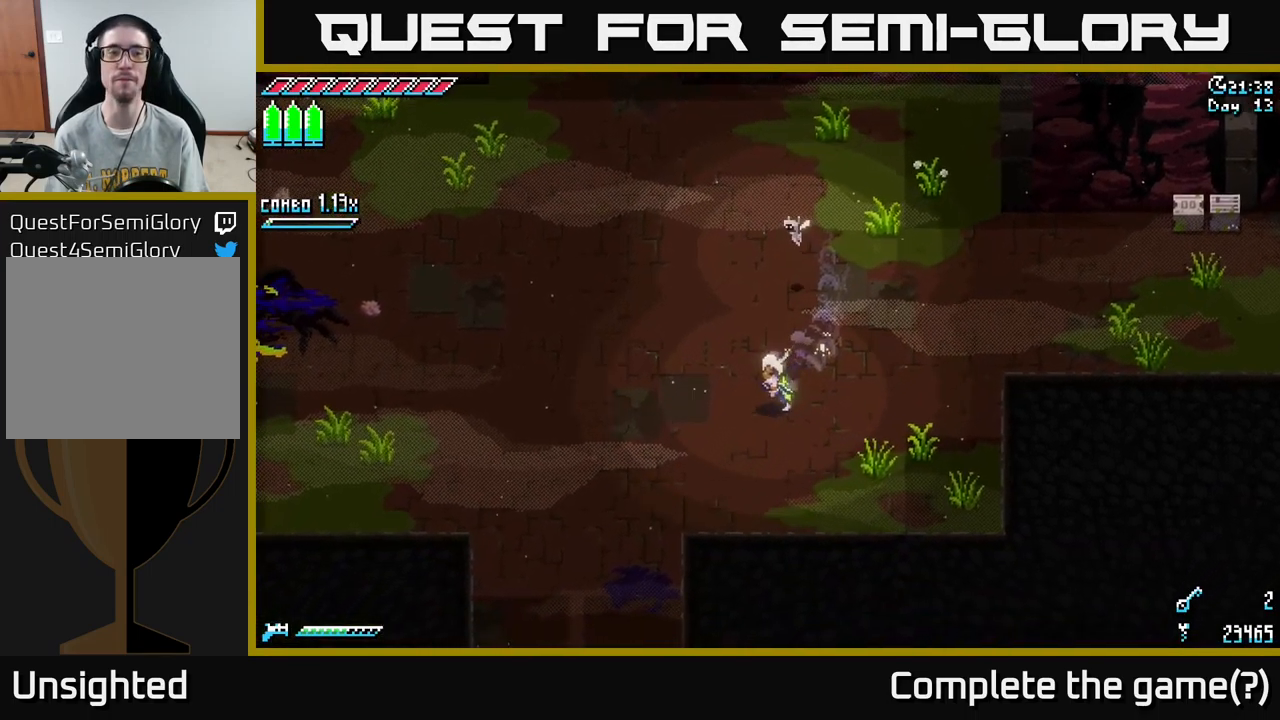
{"buttons": ["X"], "left_stick": "down-left", "right_stick": "center", "events": [[183, "A", "down"], [367, "A", "up"]]}
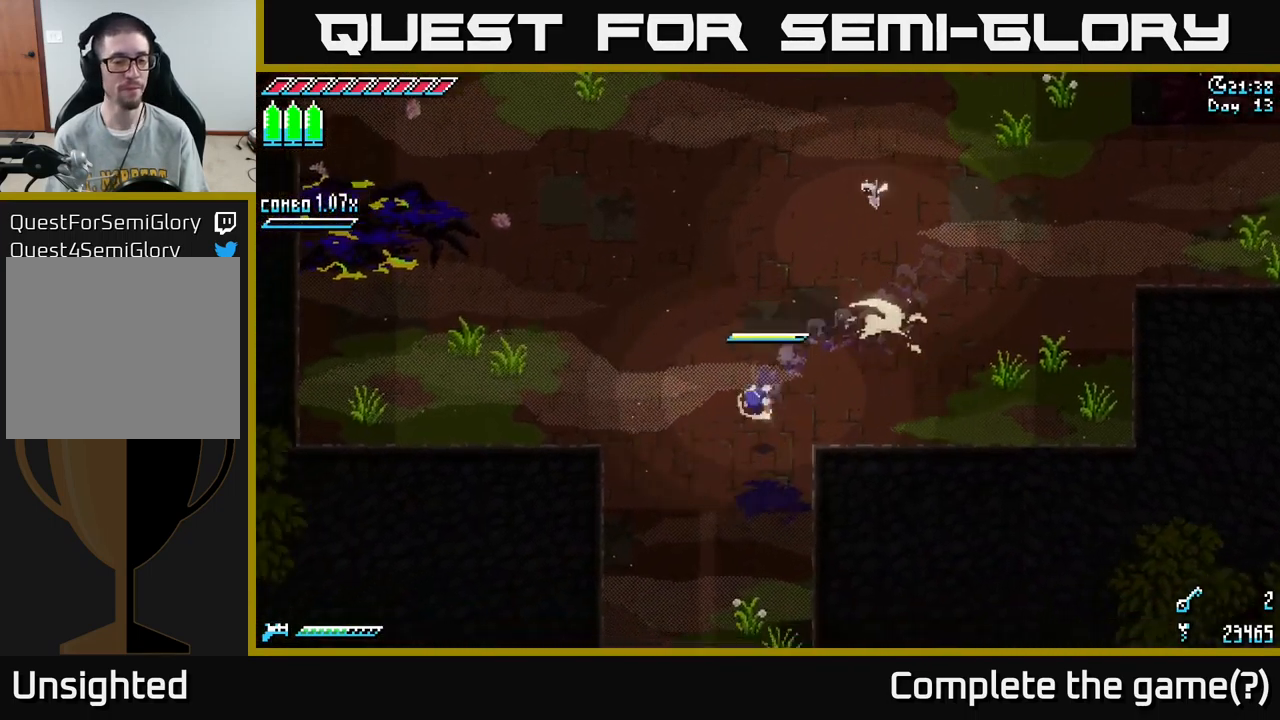
{"buttons": ["X"], "left_stick": "down", "right_stick": "center", "events": [[317, "left_stick", "down"]]}
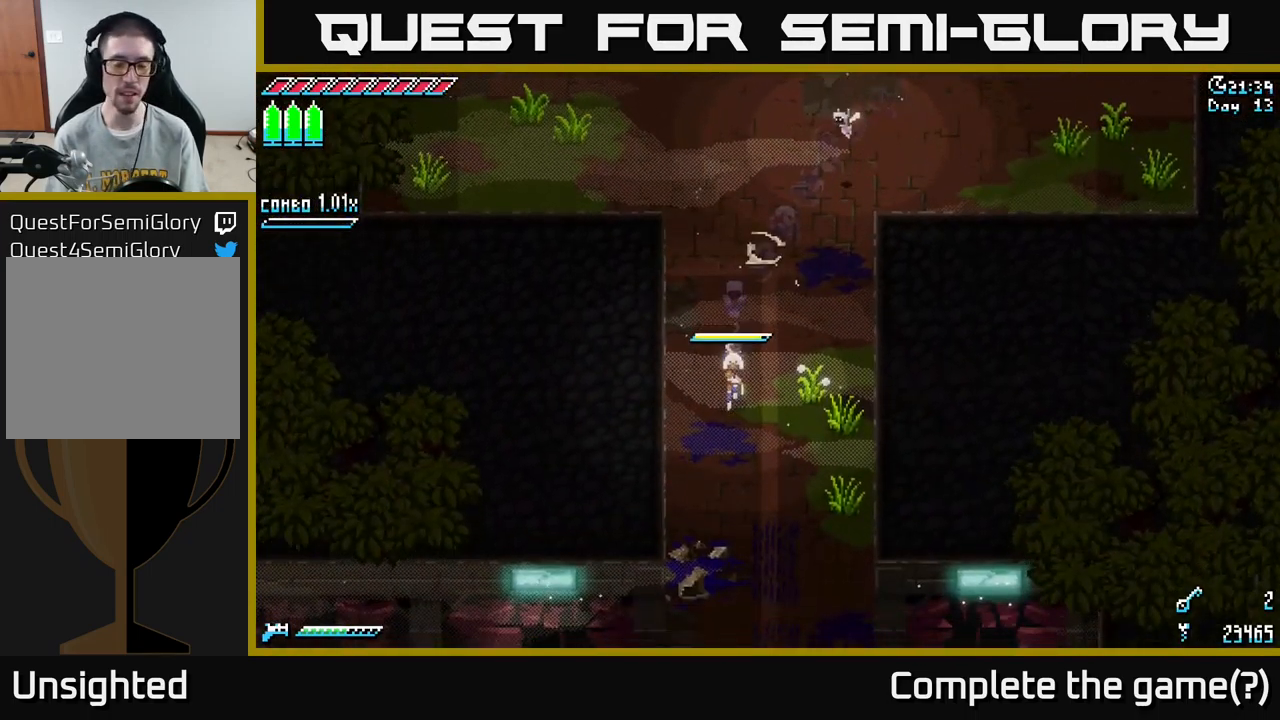
{"buttons": ["X"], "left_stick": "down", "right_stick": "center", "events": []}
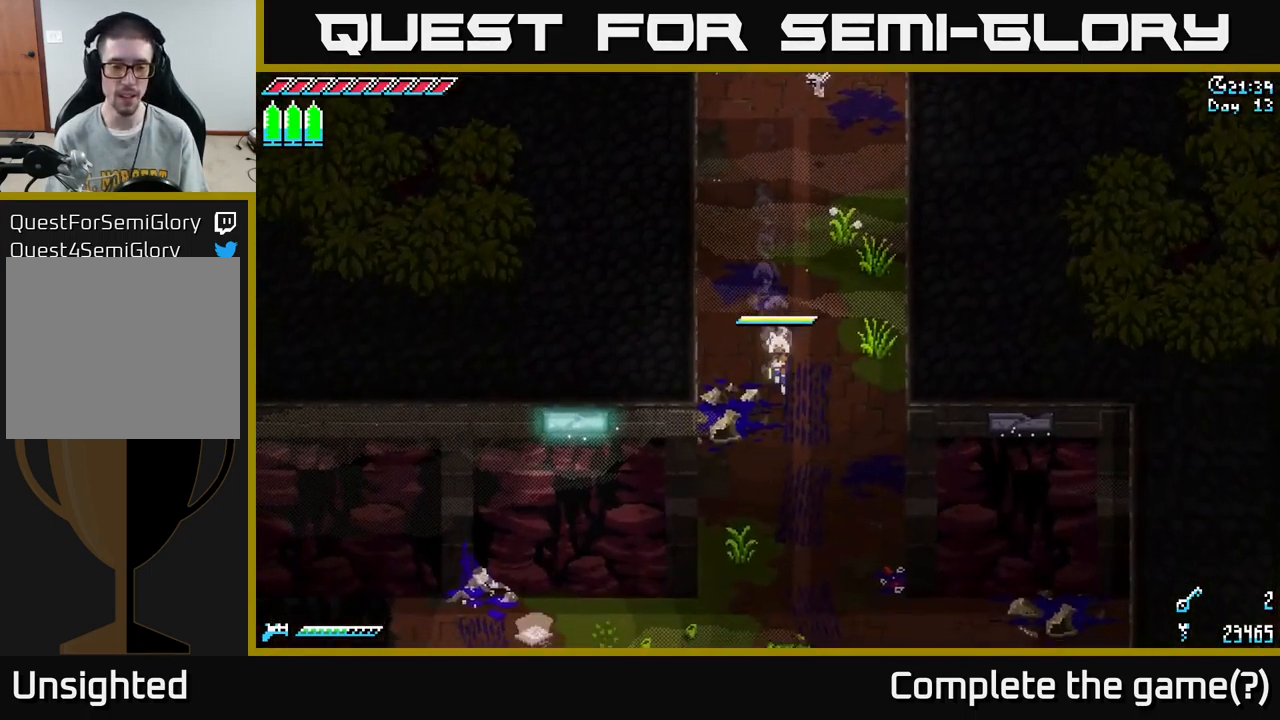
{"buttons": ["X"], "left_stick": "down", "right_stick": "center", "events": []}
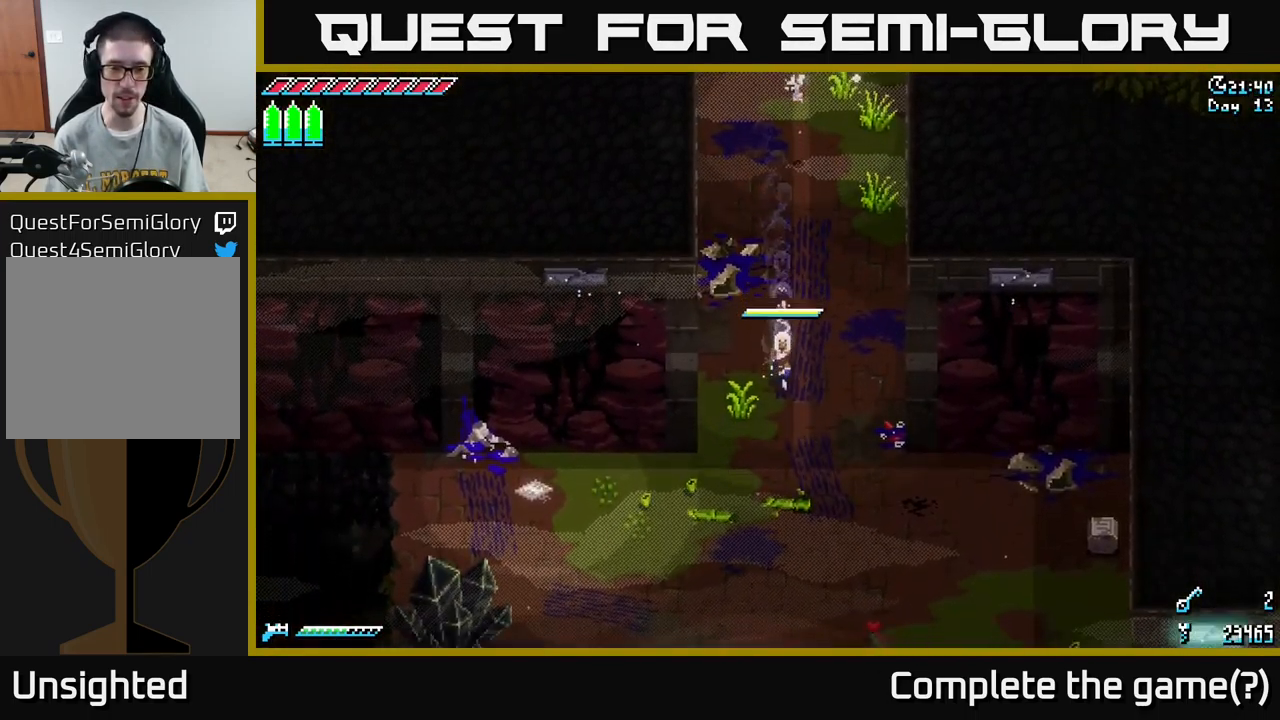
{"buttons": ["X"], "left_stick": "down", "right_stick": "center", "events": [[217, "left_stick", "down-left"], [367, "left_stick", "down"]]}
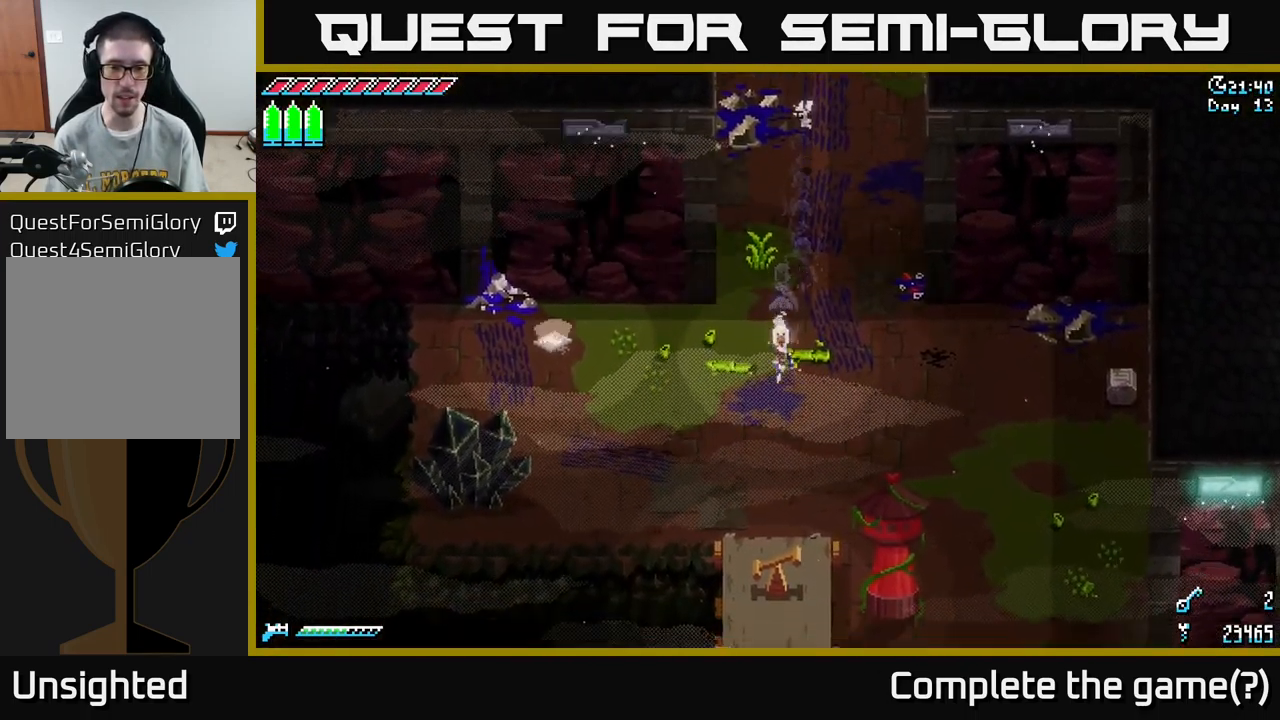
{"buttons": ["X"], "left_stick": "down", "right_stick": "center", "events": [[267, "A", "down"], [367, "A", "up"]]}
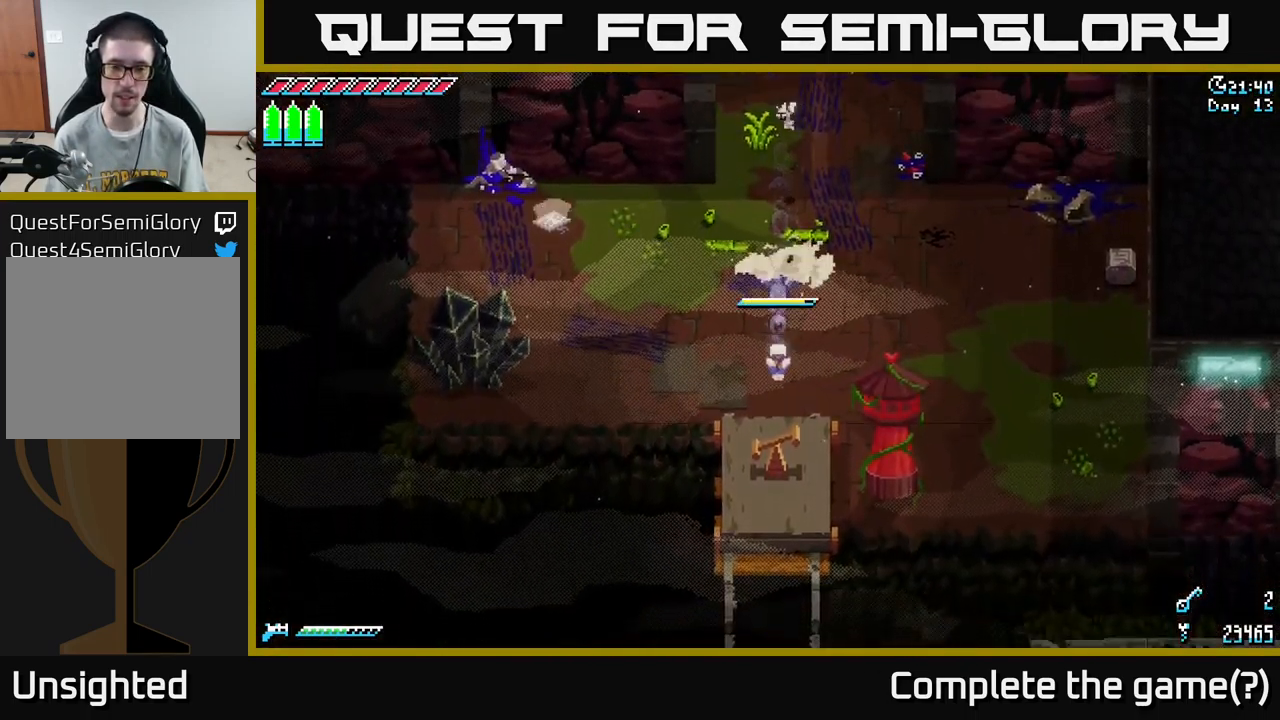
{"buttons": [], "left_stick": "center", "right_stick": "center", "events": [[99, "left_stick", "center"], [199, "R2", "down"], [266, "R2", "up"], [366, "X", "up"]]}
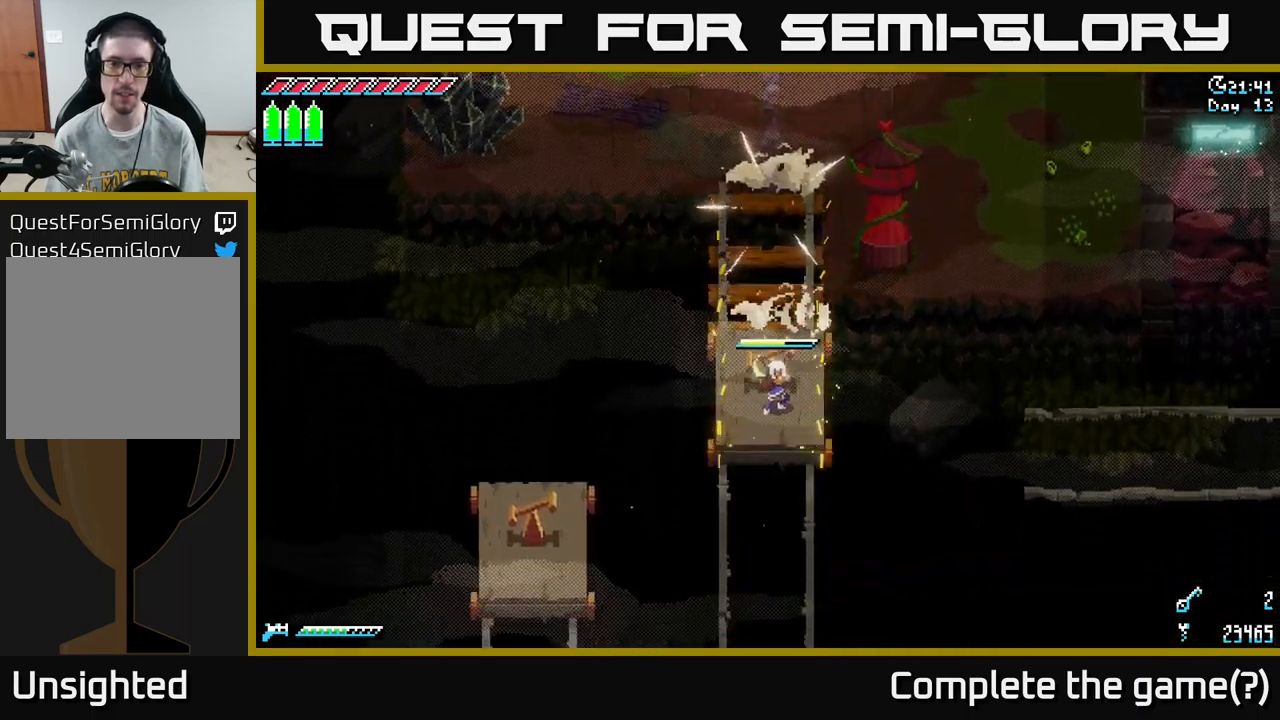
{"buttons": ["A", "X"], "left_stick": "up-left", "right_stick": "center", "events": [[183, "X", "down"], [200, "left_stick", "left"], [283, "left_stick", "up-left"], [367, "A", "down"]]}
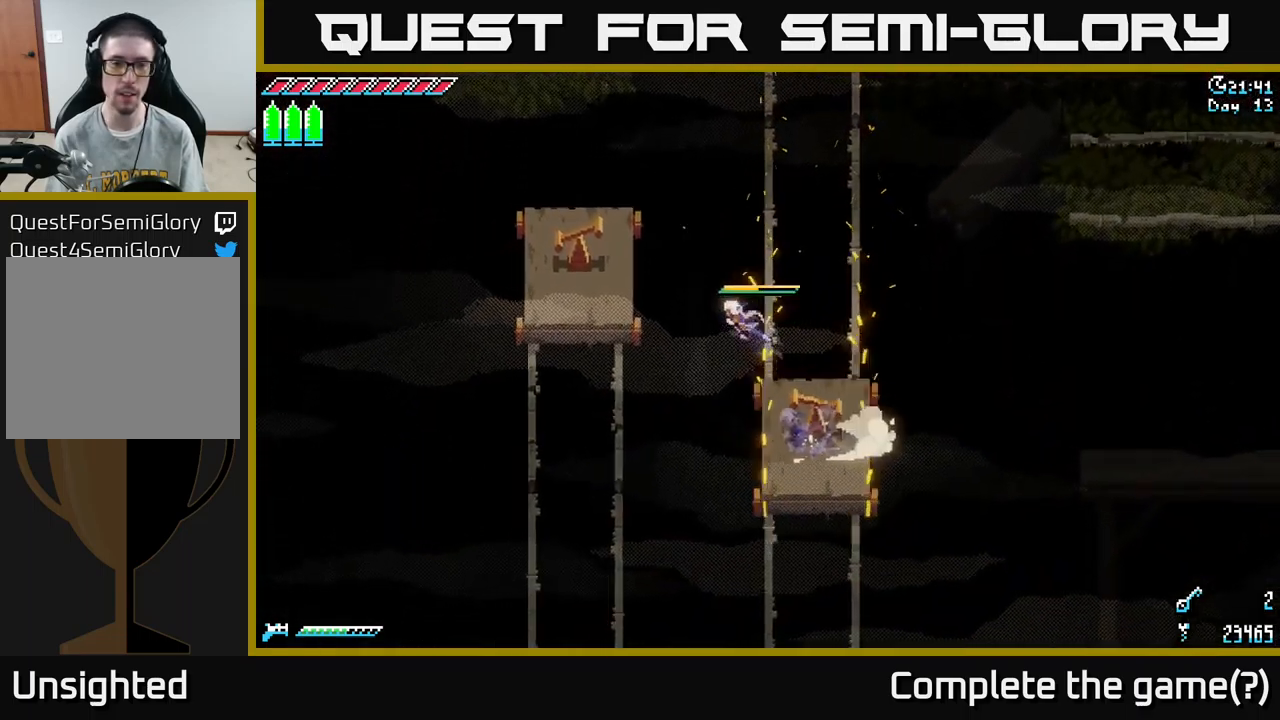
{"buttons": ["X"], "left_stick": "center", "right_stick": "center", "events": [[267, "A", "up"], [483, "left_stick", "center"]]}
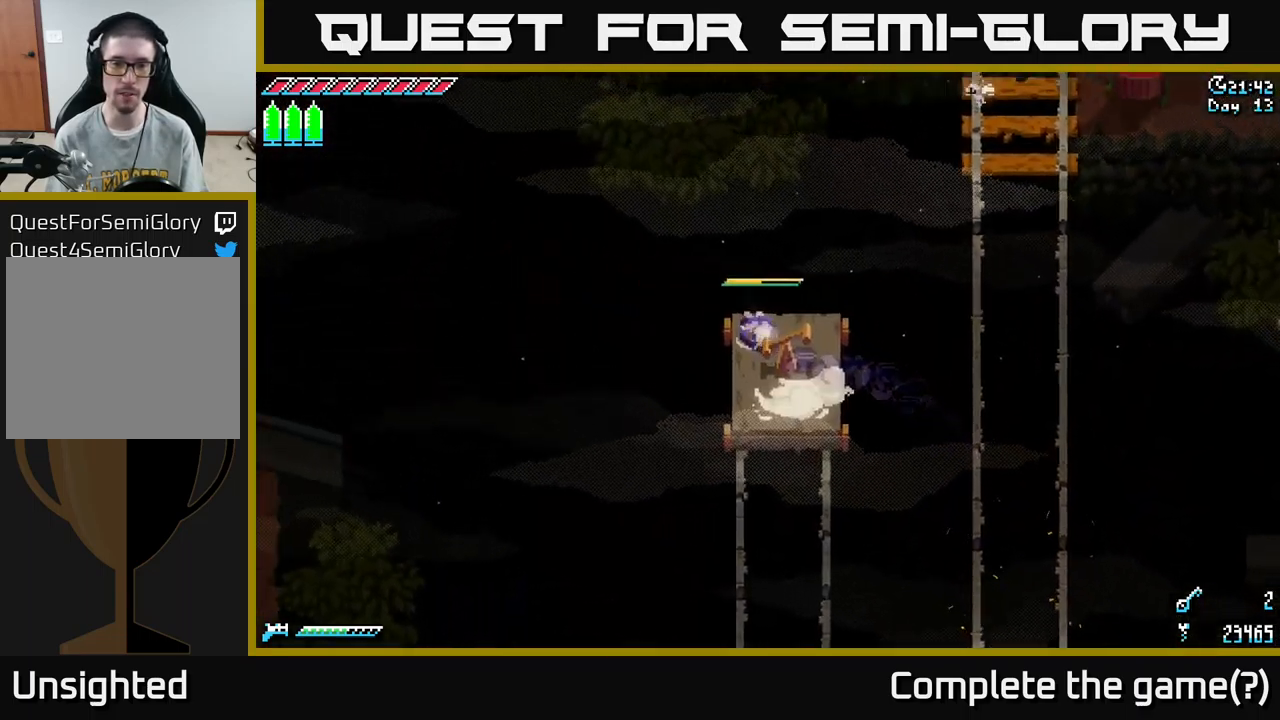
{"buttons": [], "left_stick": "center", "right_stick": "center", "events": [[67, "left_stick", "up"], [150, "X", "up"], [183, "left_stick", "down"], [250, "R2", "down"], [383, "R2", "up"], [417, "left_stick", "center"]]}
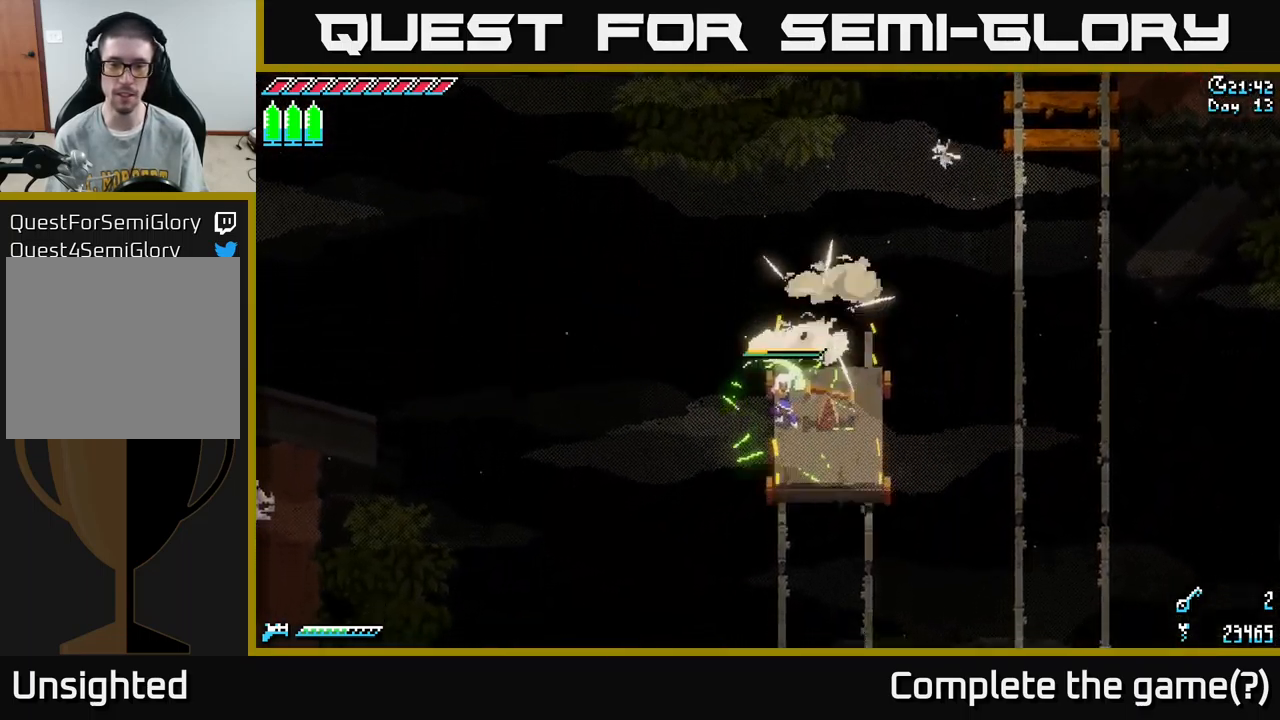
{"buttons": [], "left_stick": "center", "right_stick": "center", "events": [[100, "left_stick", "right"], [250, "left_stick", "down-right"], [367, "left_stick", "center"]]}